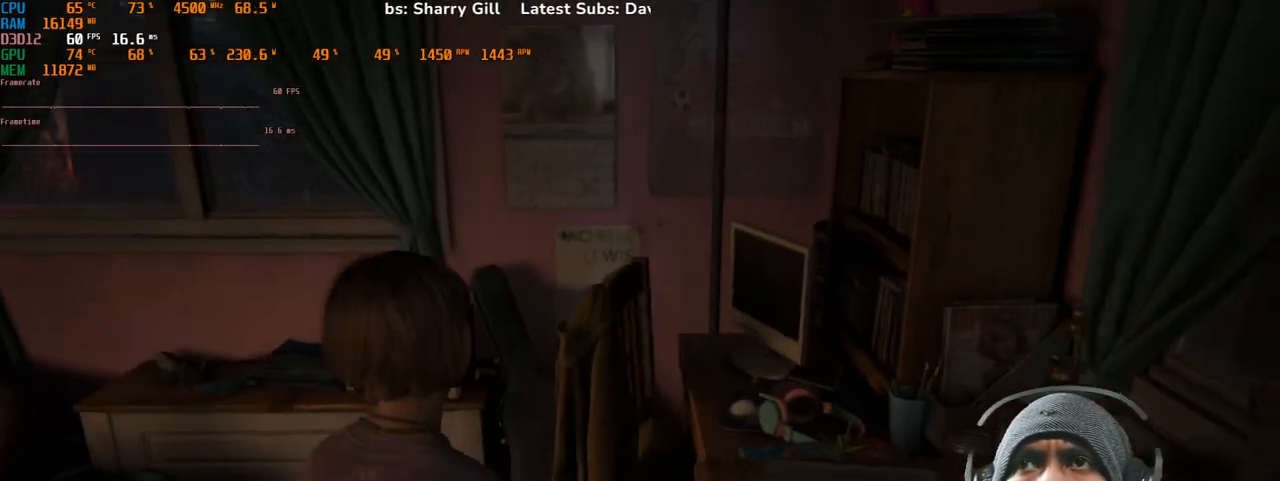
Gameplay with keyboard and mouse; each line is a JSON object with the keys and mouse buttons held at the frame after it. "events" lists presses ("down") and releases ("up") of "1", "2", "3", "4", "5", "a", "alt", "b", "c", "ctrl", "d", "e", "f", "g", "q", "r", "s", "shift", "space", "t", "tab", "v", "w", "x", "z", "mouse_left", "mouse_wheel", "mouse_right", "mouse_mb4" and "mouse_mb5" between this image and that frame as [ms after this image, input, new state], when the widget could be followed in between. "mouse_left", "mouse_wheel", "mouse_right", "mouse_mb4", "mouse_mb5" = the "left", "wheel", "right", "mb4", "mb5" buttons of the "mouse" list. No other keys are recorded. "wheel" means that the mouse wheel is clicked or scrolled. Mouse movement is not recorded.
{"keys": ["a", "w"], "mouse": [], "events": [[250, "a", "down"]]}
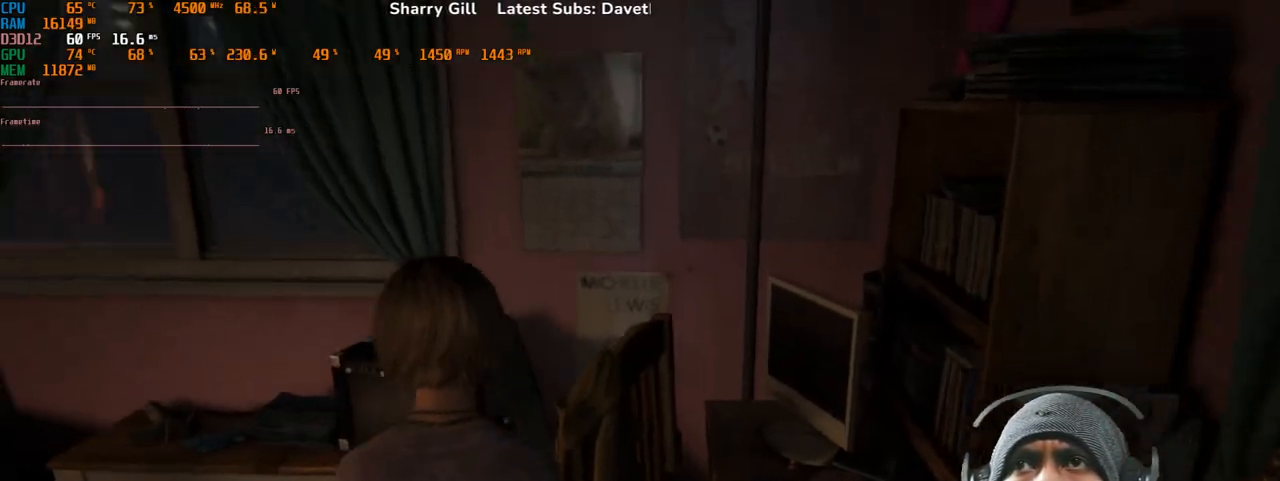
{"keys": ["w"], "mouse": [], "events": [[450, "a", "up"]]}
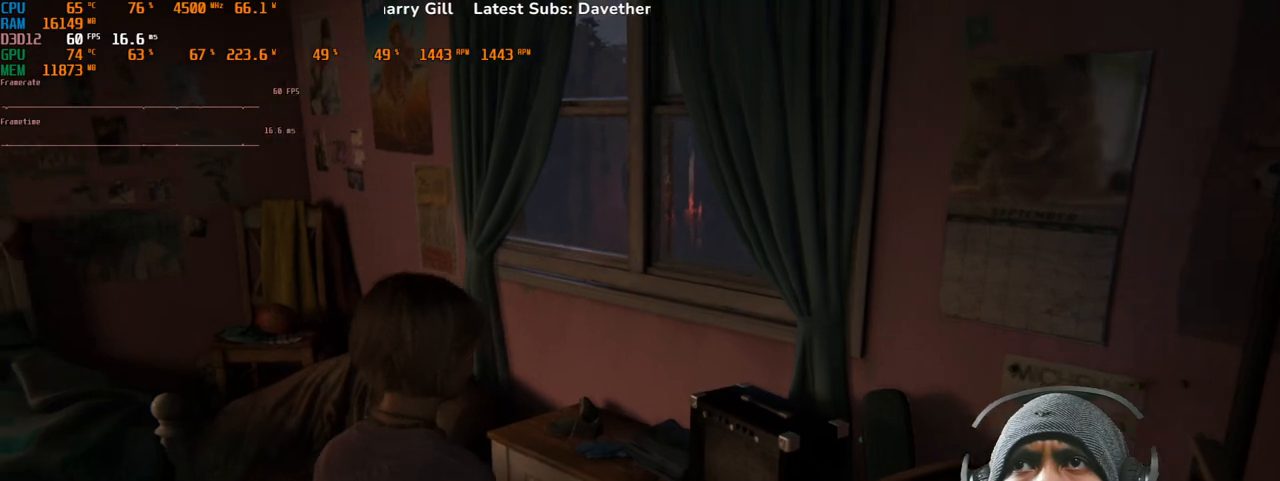
{"keys": ["w"], "mouse": [], "events": []}
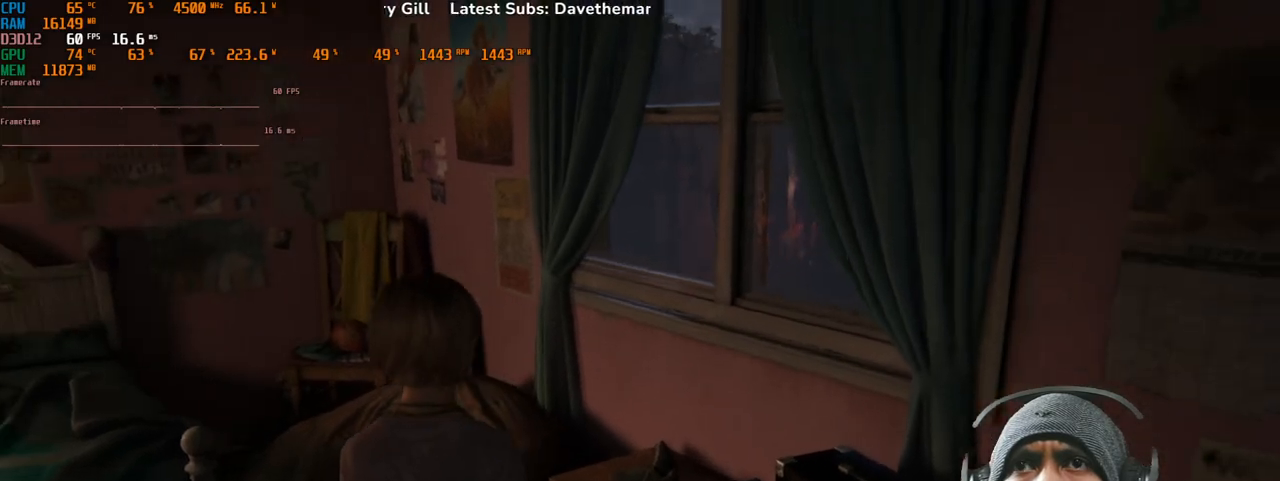
{"keys": ["w"], "mouse": [], "events": []}
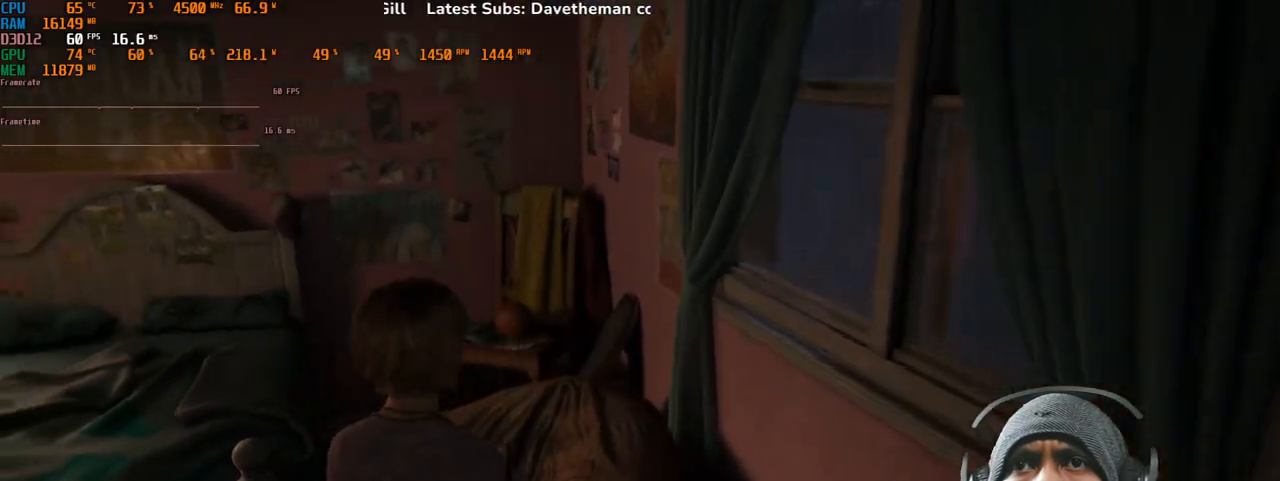
{"keys": ["w"], "mouse": [], "events": []}
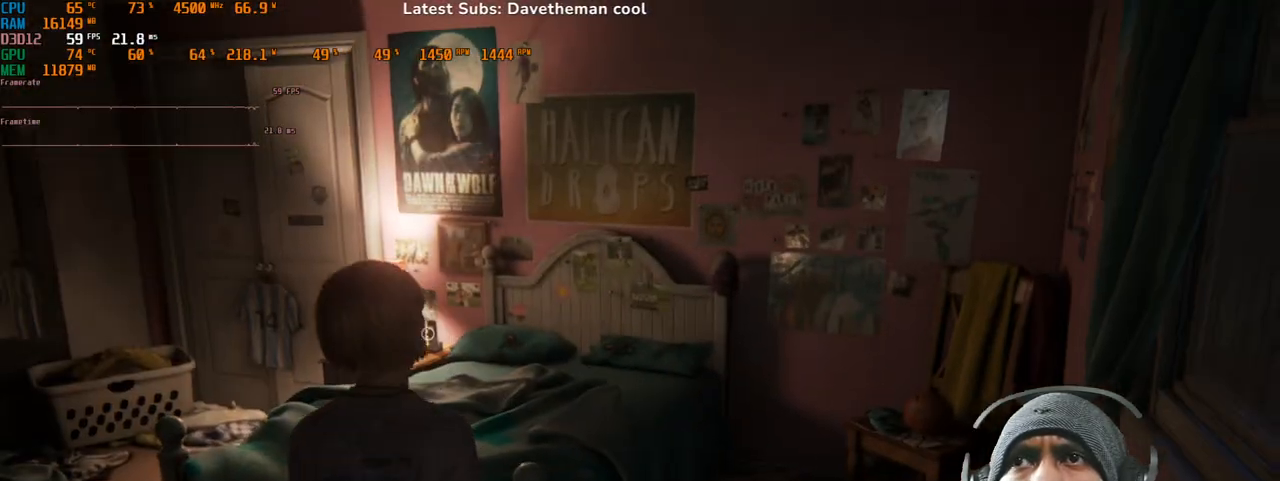
{"keys": [], "mouse": [], "events": [[233, "w", "up"]]}
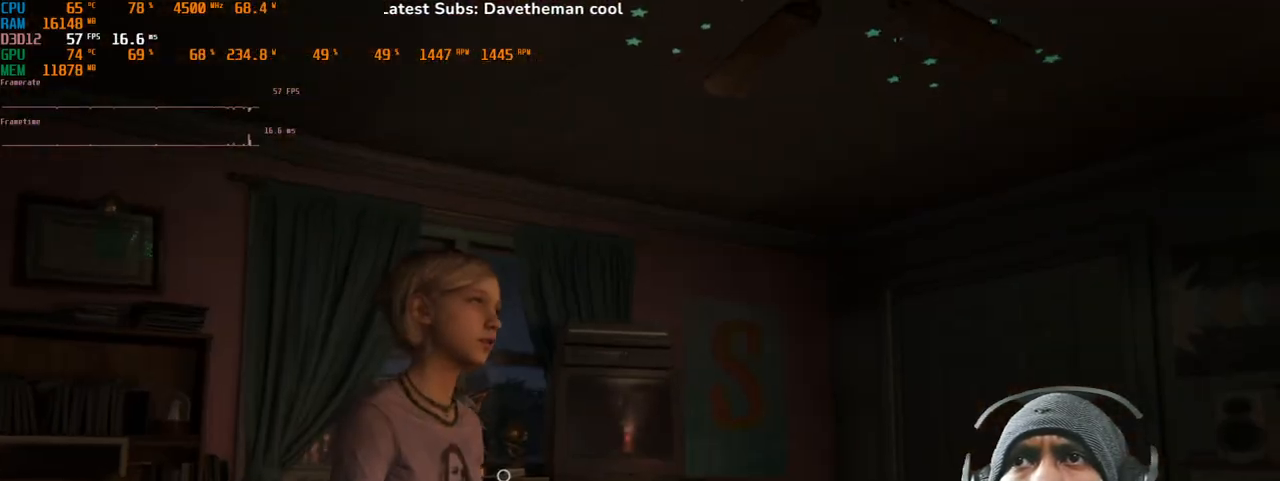
{"keys": [], "mouse": [], "events": []}
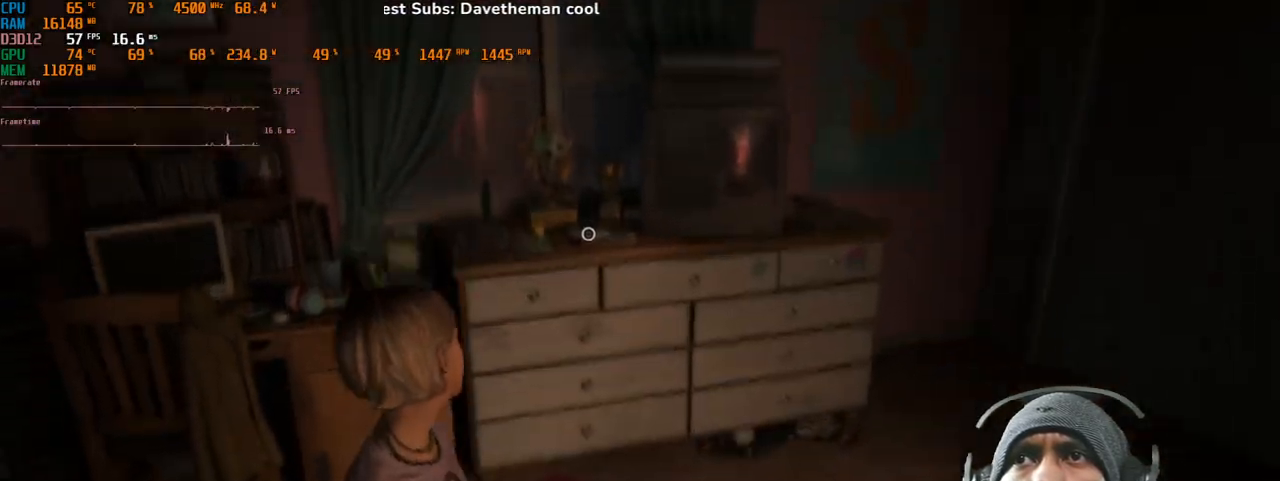
{"keys": ["w"], "mouse": [], "events": [[167, "w", "down"]]}
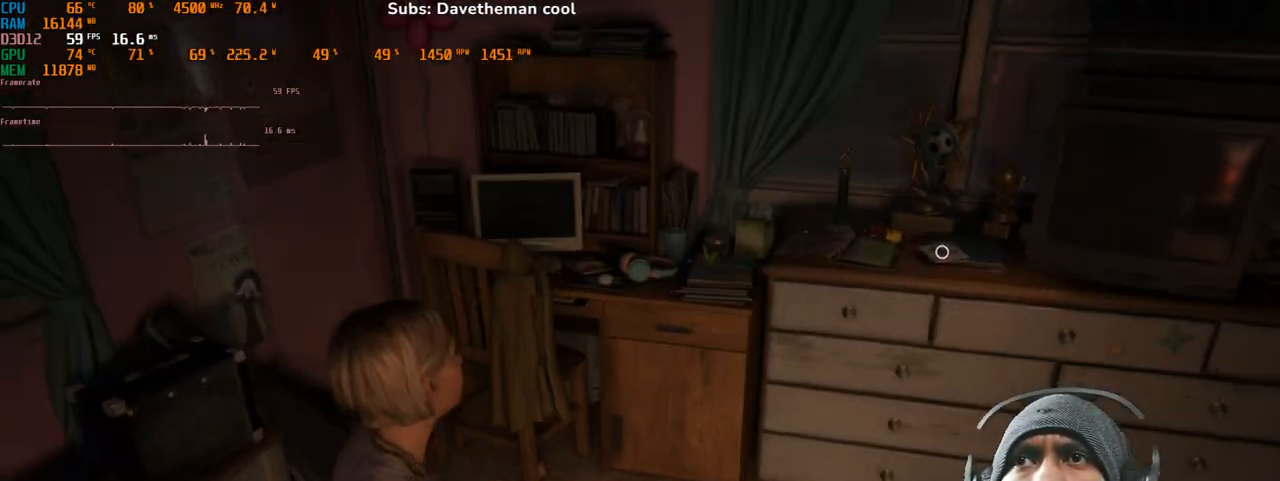
{"keys": ["w"], "mouse": [], "events": [[133, "a", "down"], [400, "a", "up"]]}
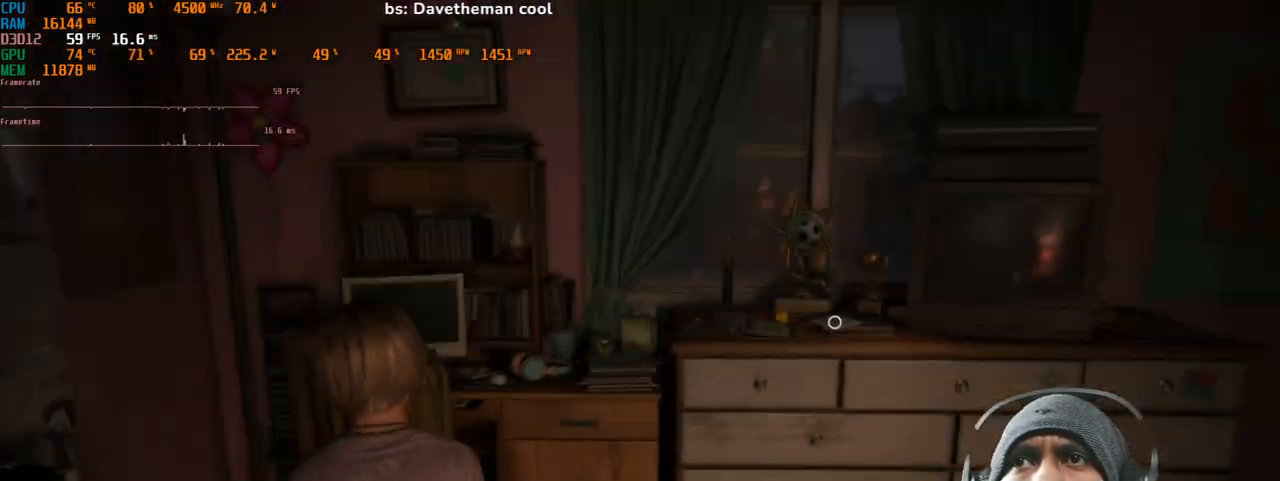
{"keys": ["w"], "mouse": [], "events": []}
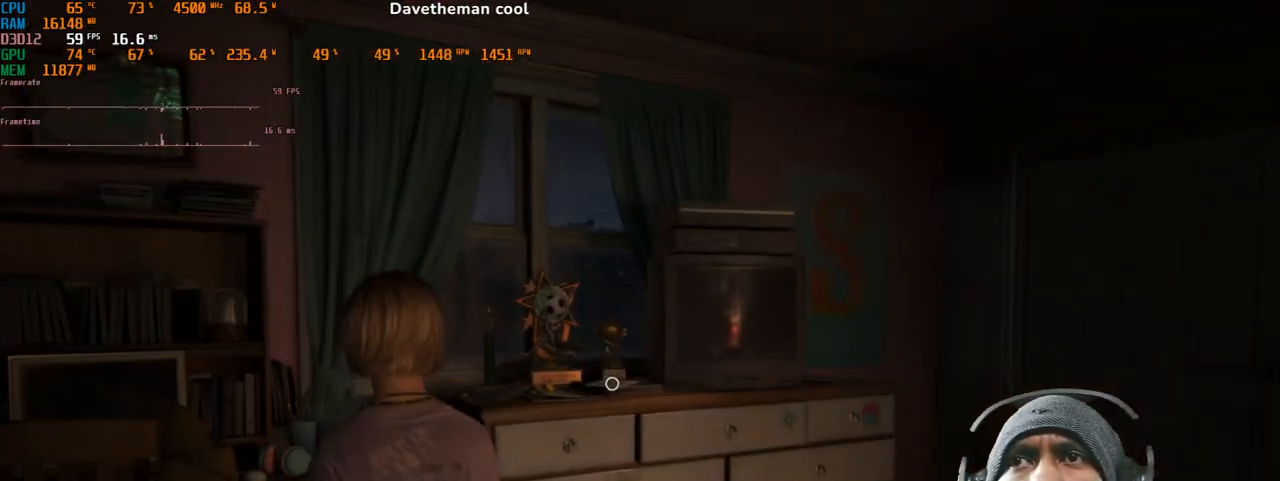
{"keys": ["w"], "mouse": [], "events": []}
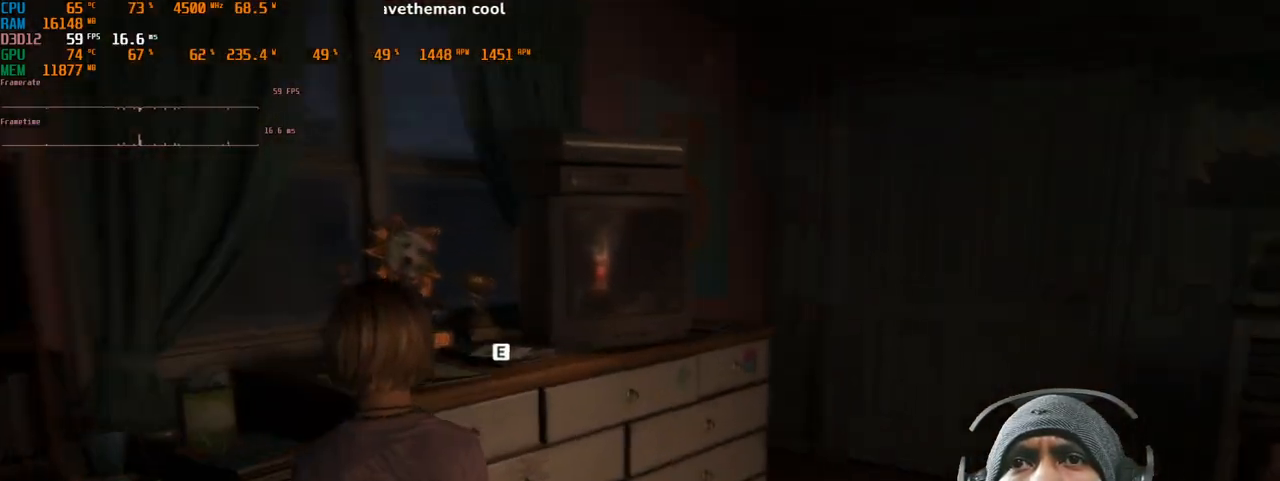
{"keys": ["w"], "mouse": [], "events": []}
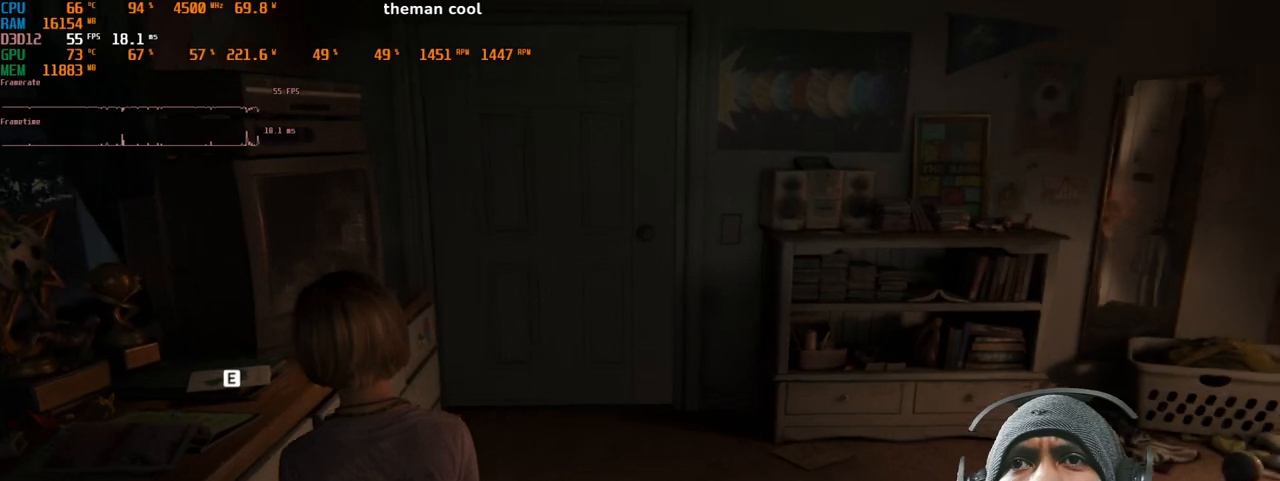
{"keys": ["w"], "mouse": [], "events": []}
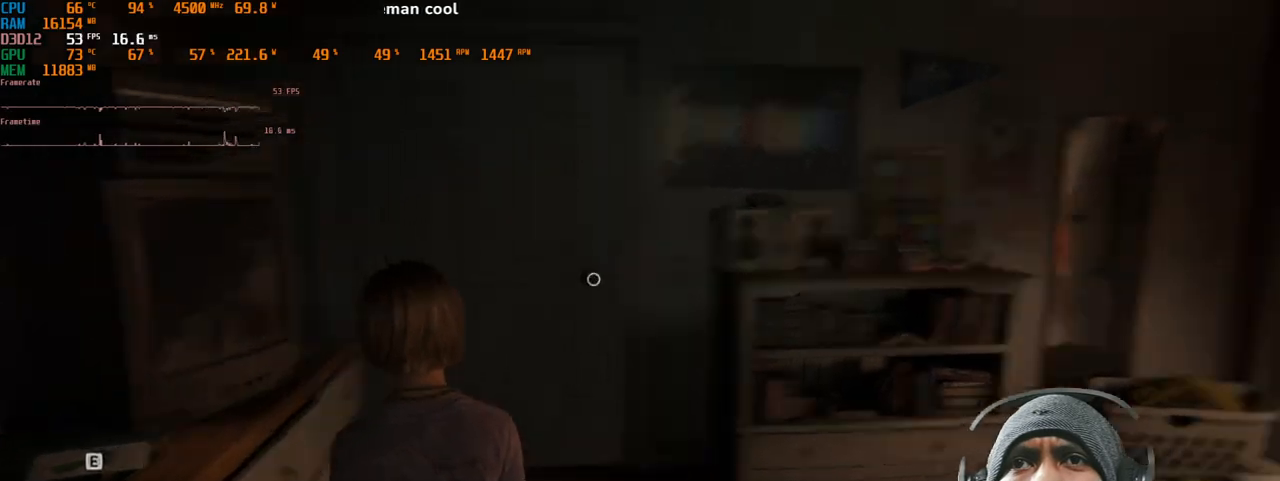
{"keys": ["w"], "mouse": [], "events": []}
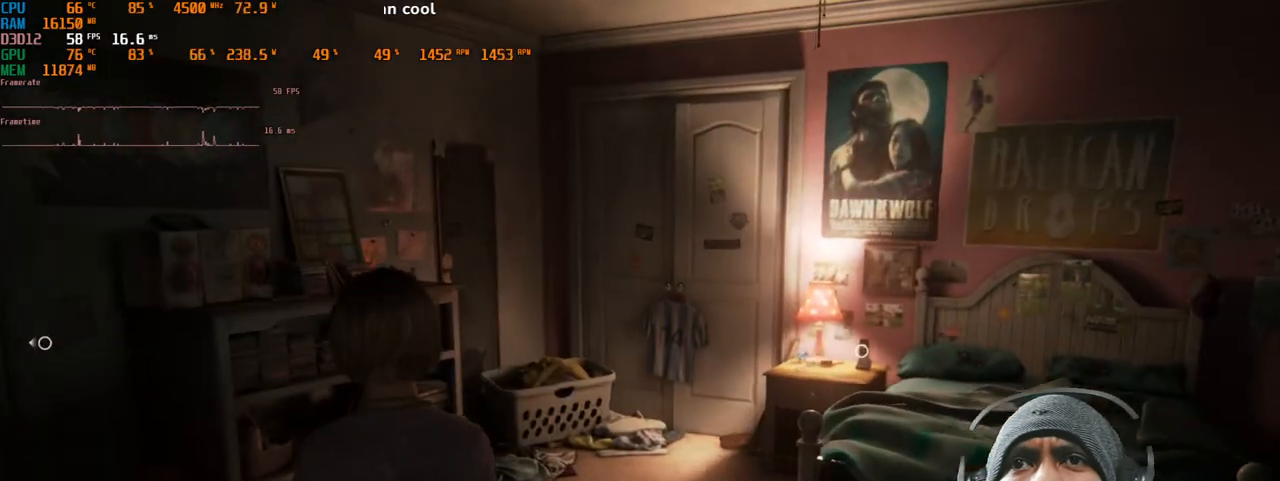
{"keys": ["w"], "mouse": [], "events": []}
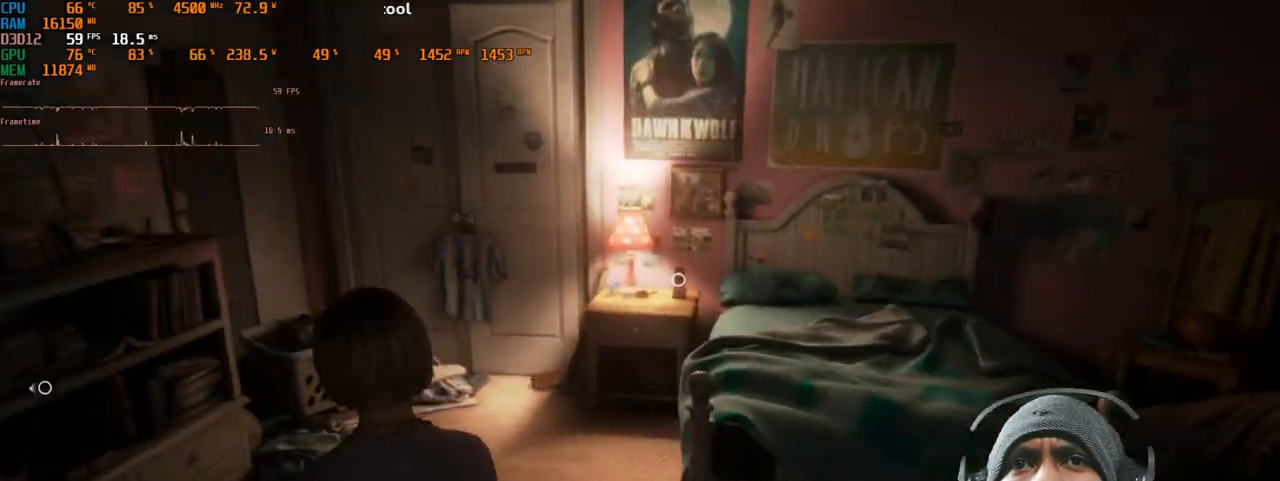
{"keys": ["w"], "mouse": [], "events": []}
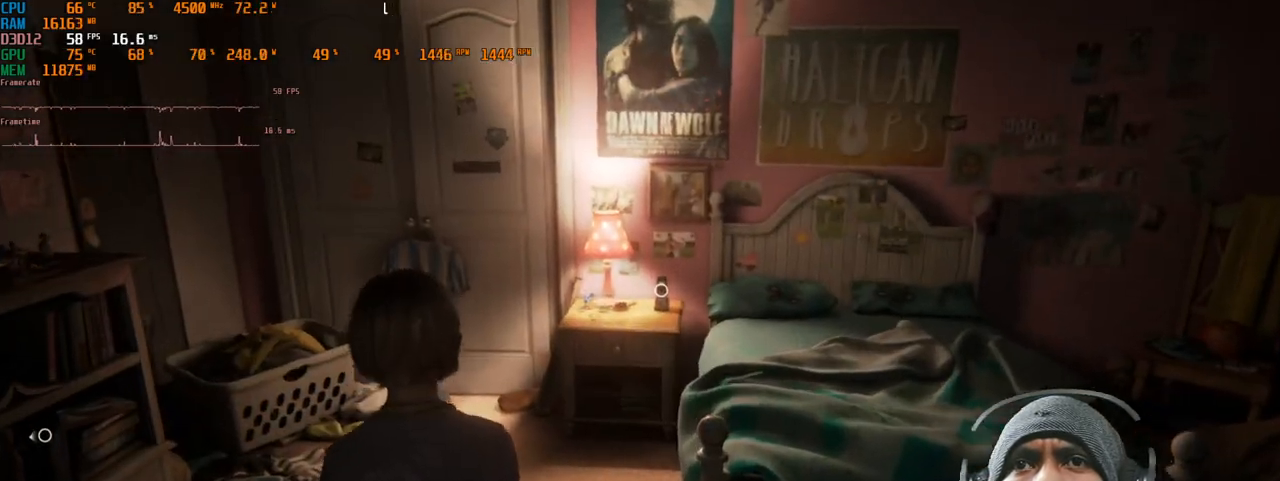
{"keys": [], "mouse": [], "events": [[83, "w", "up"]]}